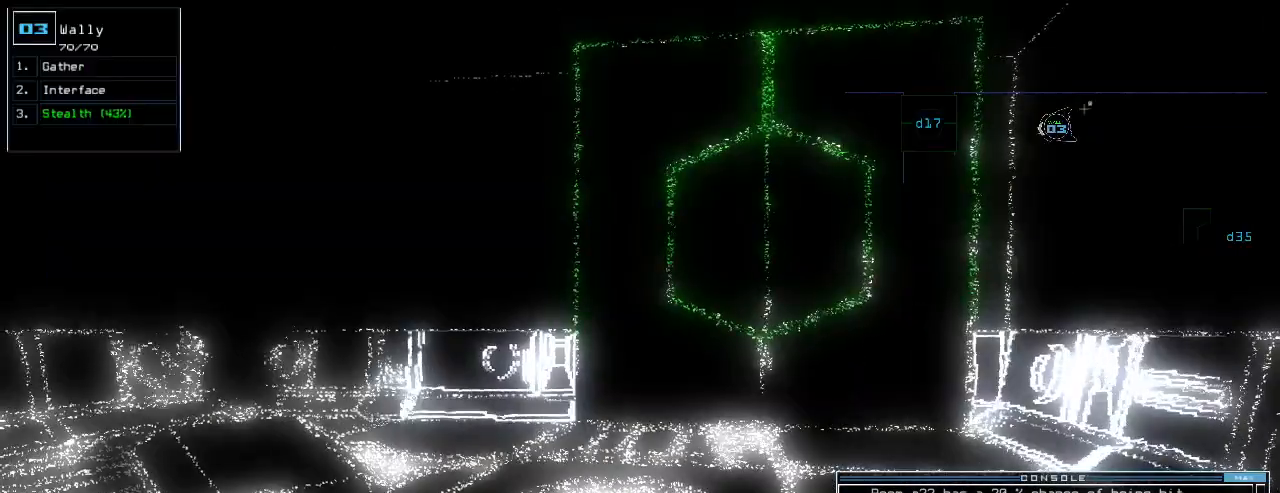
Gameplay with keyboard; each line is a JSON object with the keys held at the frame after it. "events" lists presses ("down") and releases ("up") of ".", "0", "1", "2", "3", "4", "5", "6", "7", "8", "9", "a", "b", "backspace", "c", "caps_lock", "comma", "ctrl_l", "ctrl_r", "d", "down", "e", "equals", "escape", "f", "f1", "g", "h", "i", "j", "k", "l", "left", "m", "minus", "n", "o", "p", "q", "quote", "r", "return", "right", "s", "semicolon", "shift_l", "shift_r", "space", "t", "tab", "tilde", "u", "up", "v", "w", "x", "y" and "z" between this image and that frame as [ms after this image, input, new state], when the widget could be followed in between. No other keys are recorded. Mouse input is not recorded.
{"keys": ["up"]}
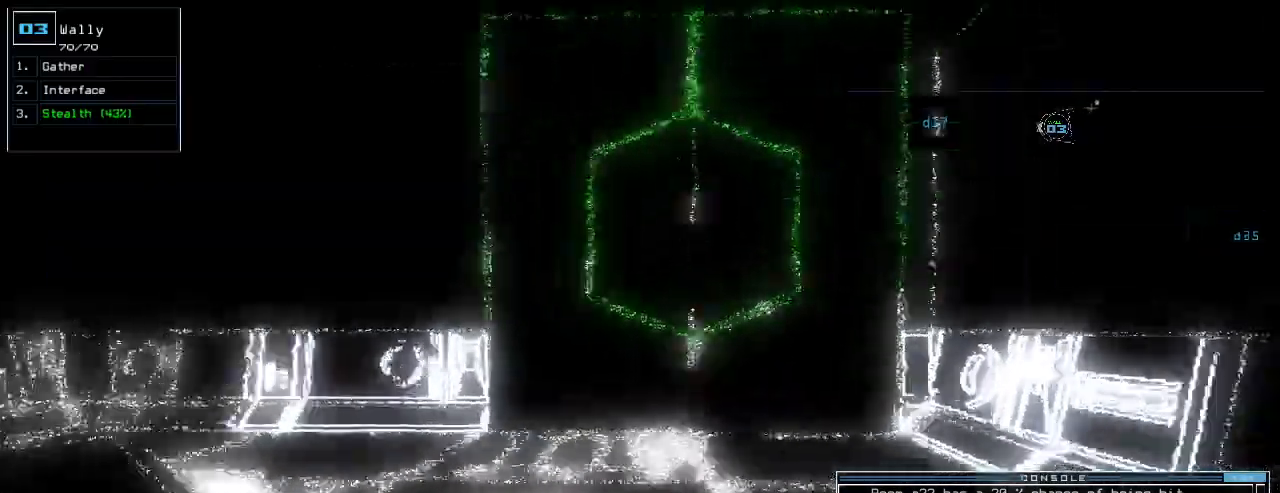
{"keys": ["up"], "events": [[440, "d", "down"], [500, "d", "up"]]}
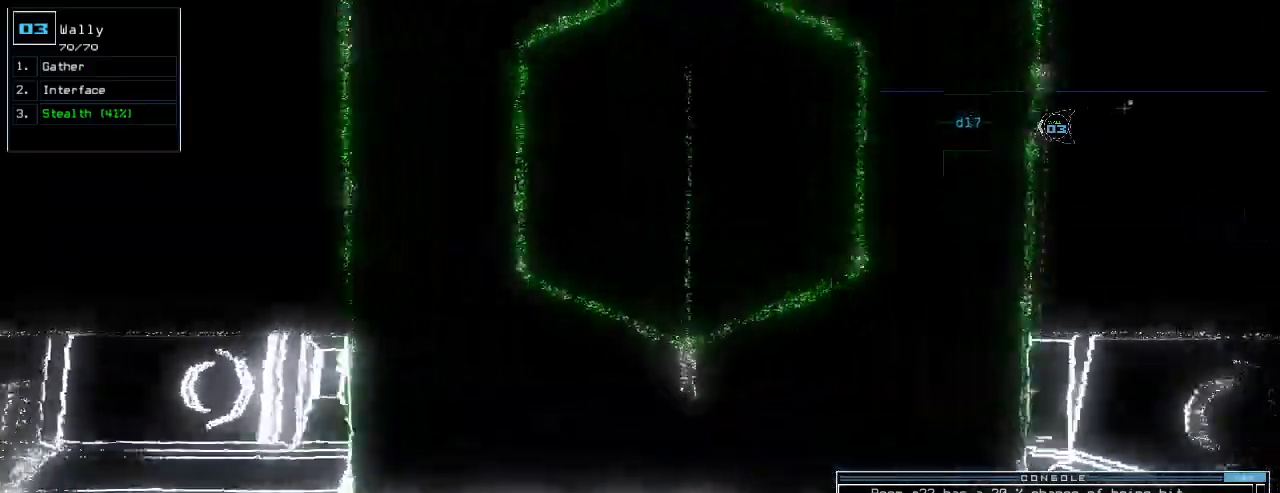
{"keys": ["left"], "events": [[200, "1", "down"], [240, "left", "down"], [260, "1", "up"], [280, "up", "up"]]}
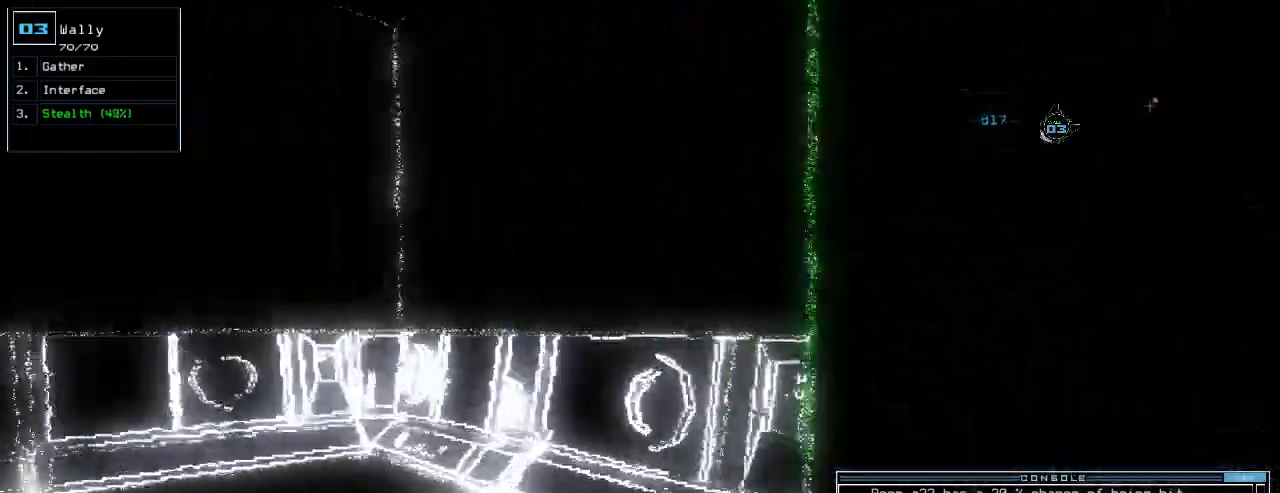
{"keys": [], "events": [[240, "left", "up"], [340, "7", "down"], [400, "7", "up"]]}
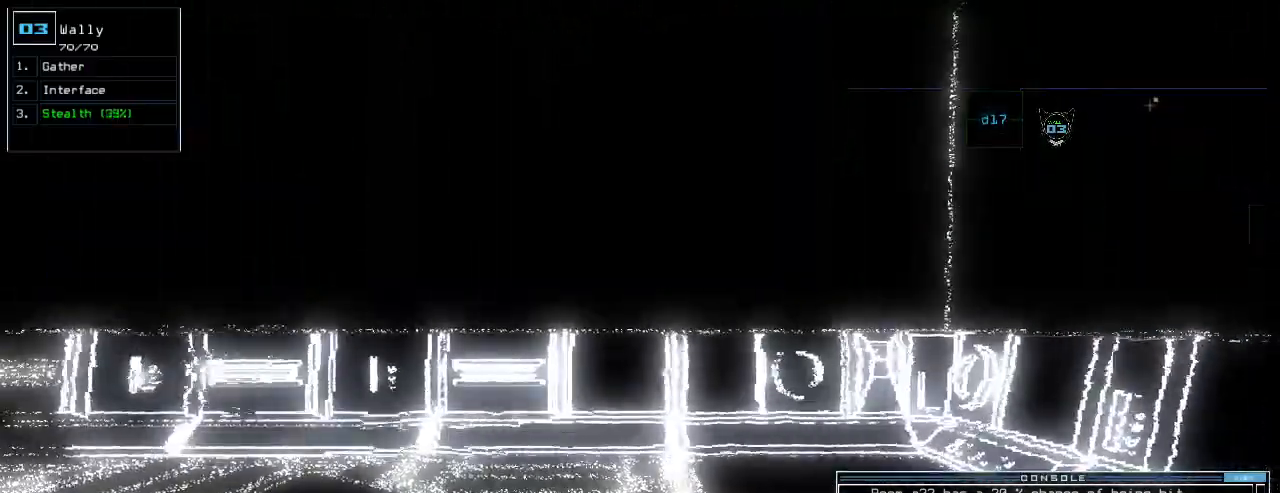
{"keys": [], "events": [[80, "left", "down"], [200, "left", "up"], [340, "left", "down"], [460, "left", "up"]]}
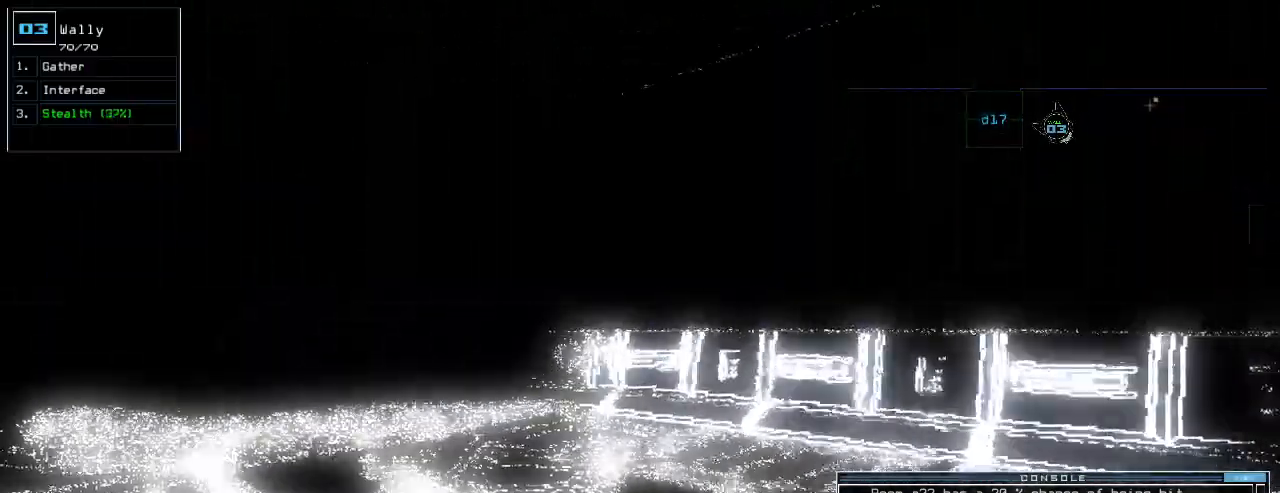
{"keys": ["left"], "events": [[160, "left", "down"], [300, "left", "up"], [500, "left", "down"]]}
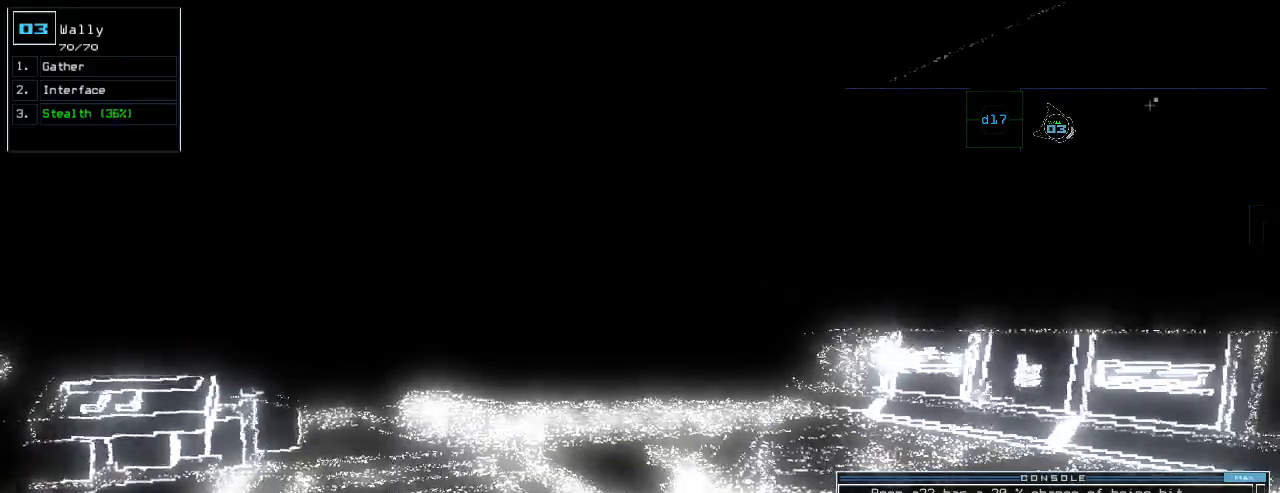
{"keys": [], "events": [[60, "left", "up"]]}
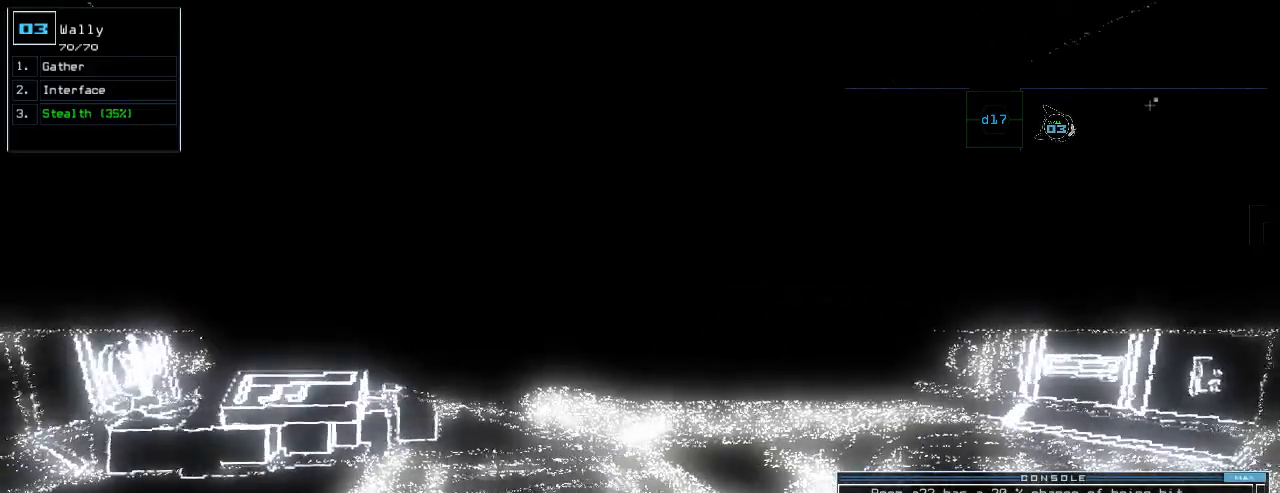
{"keys": ["return"], "events": [[480, "return", "down"]]}
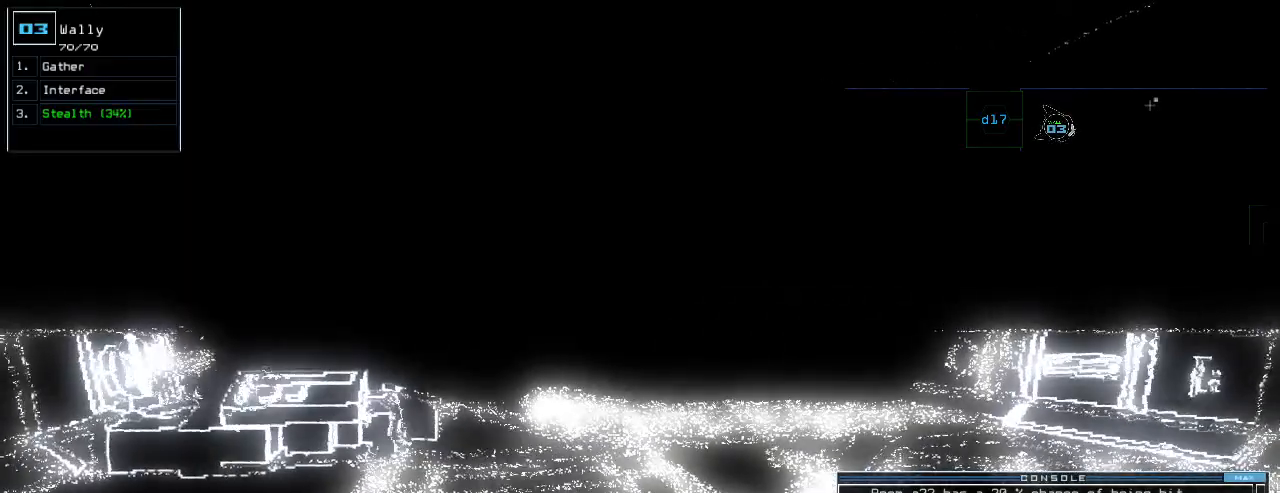
{"keys": ["down"], "events": [[40, "return", "up"], [200, "down", "down"]]}
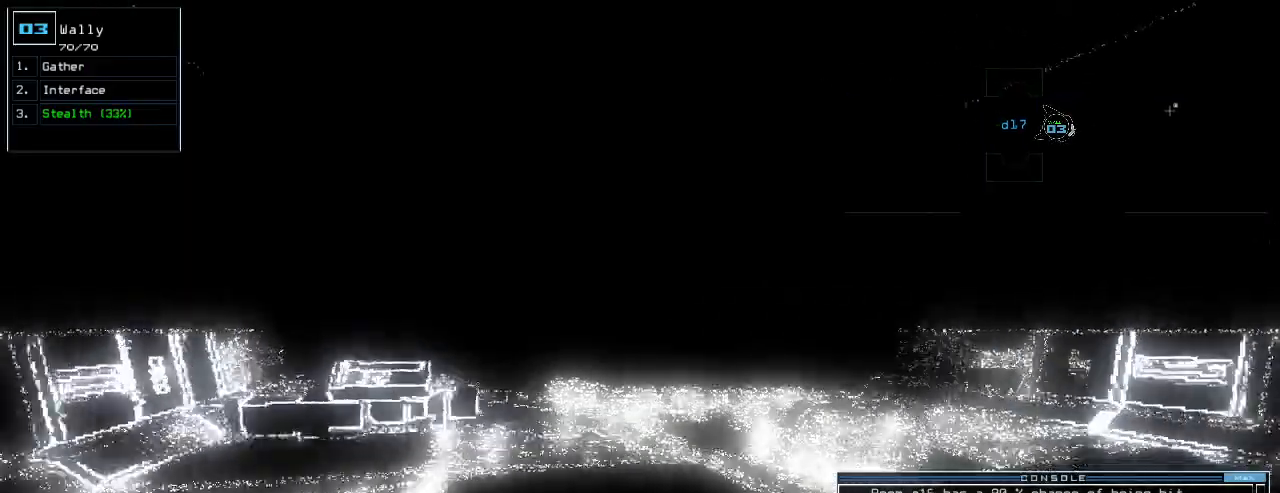
{"keys": ["down"], "events": [[20, "left", "down"], [80, "left", "up"], [380, "left", "down"], [400, "left", "up"]]}
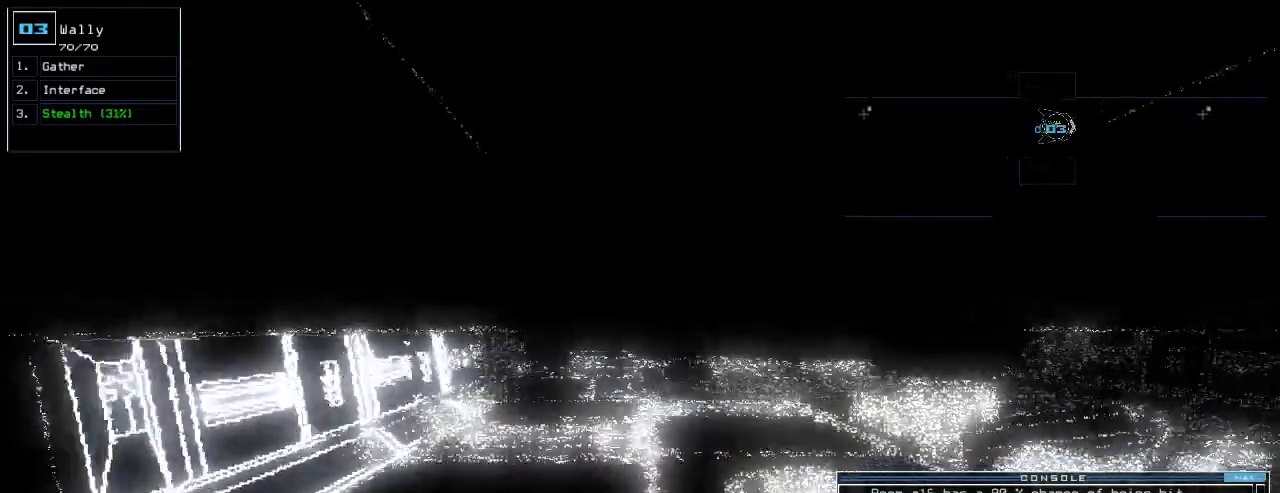
{"keys": ["down"], "events": [[20, "c", "down"], [60, "c", "up"], [120, "c", "down"], [180, "c", "up"]]}
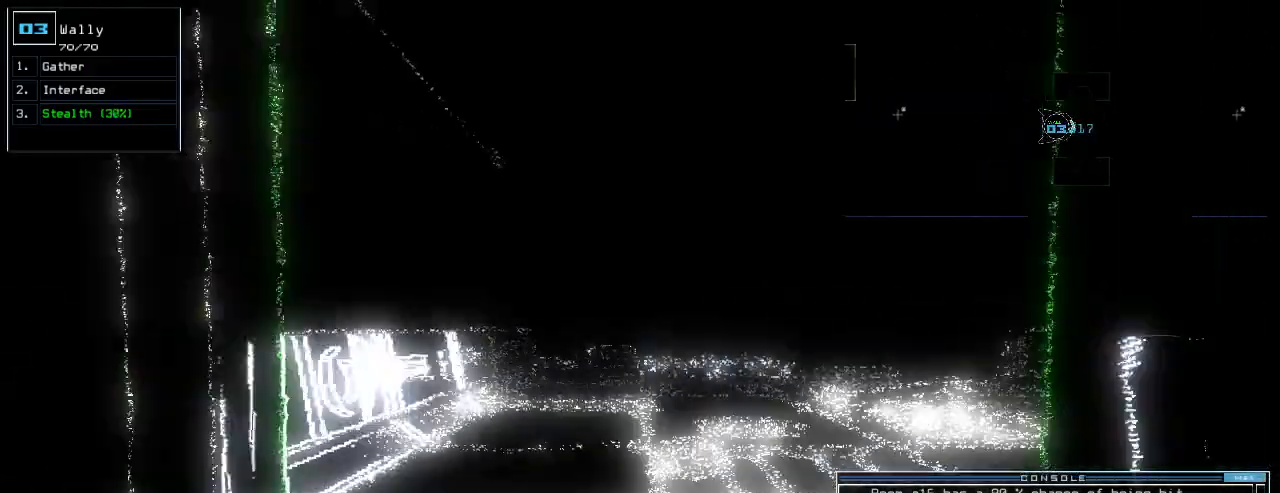
{"keys": ["down", "return"], "events": [[440, "return", "down"]]}
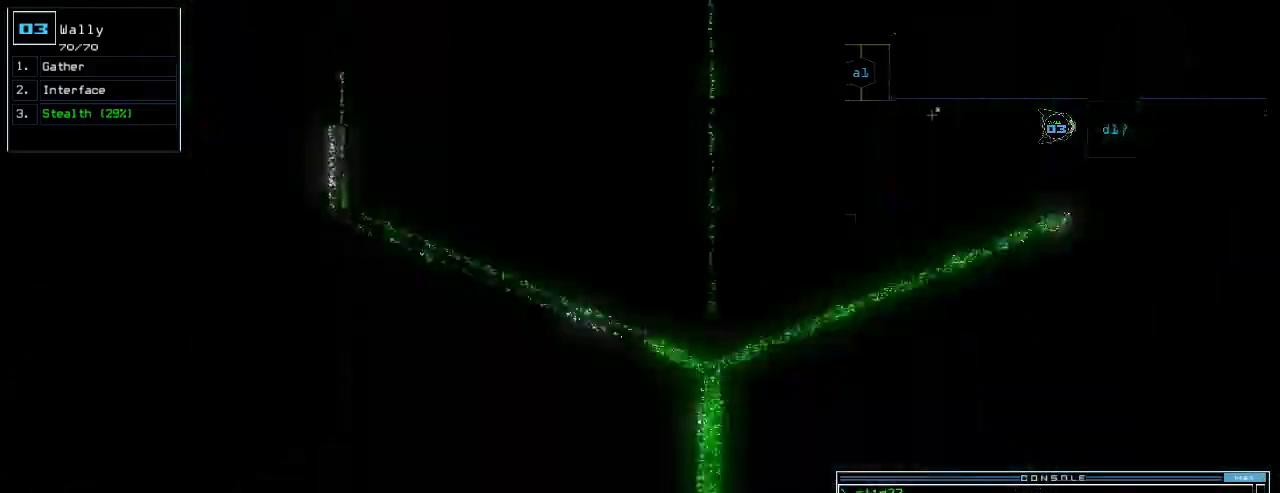
{"keys": ["down", "left"], "events": [[40, "return", "up"], [100, "left", "down"]]}